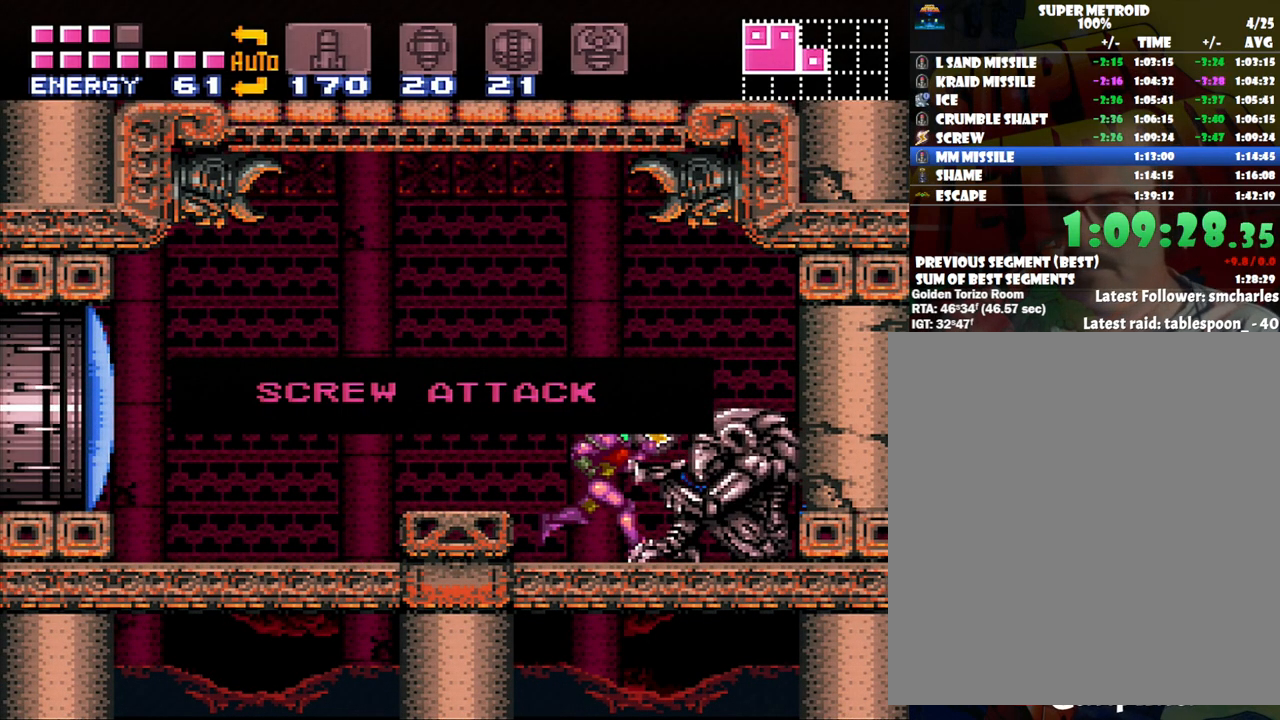
Gameplay with a controller (Nintendo layout); each line is a JSON object with the inputs held at the frame after it. "events" lists button and stick changes between this image and that frame as [ms after this image, input, new state], when the widget could be followed in between. Not read: L3 R3.
{"buttons": ["A", "DPAD_RIGHT"], "events": []}
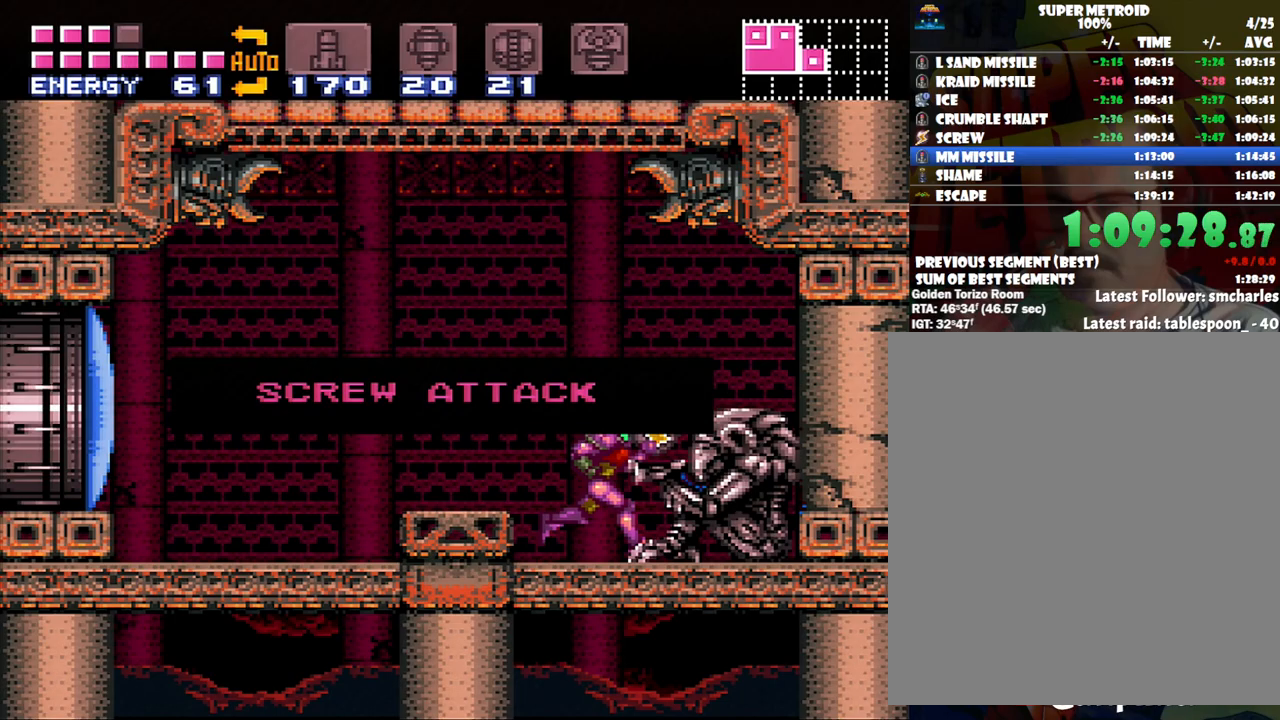
{"buttons": ["A", "DPAD_RIGHT"], "events": []}
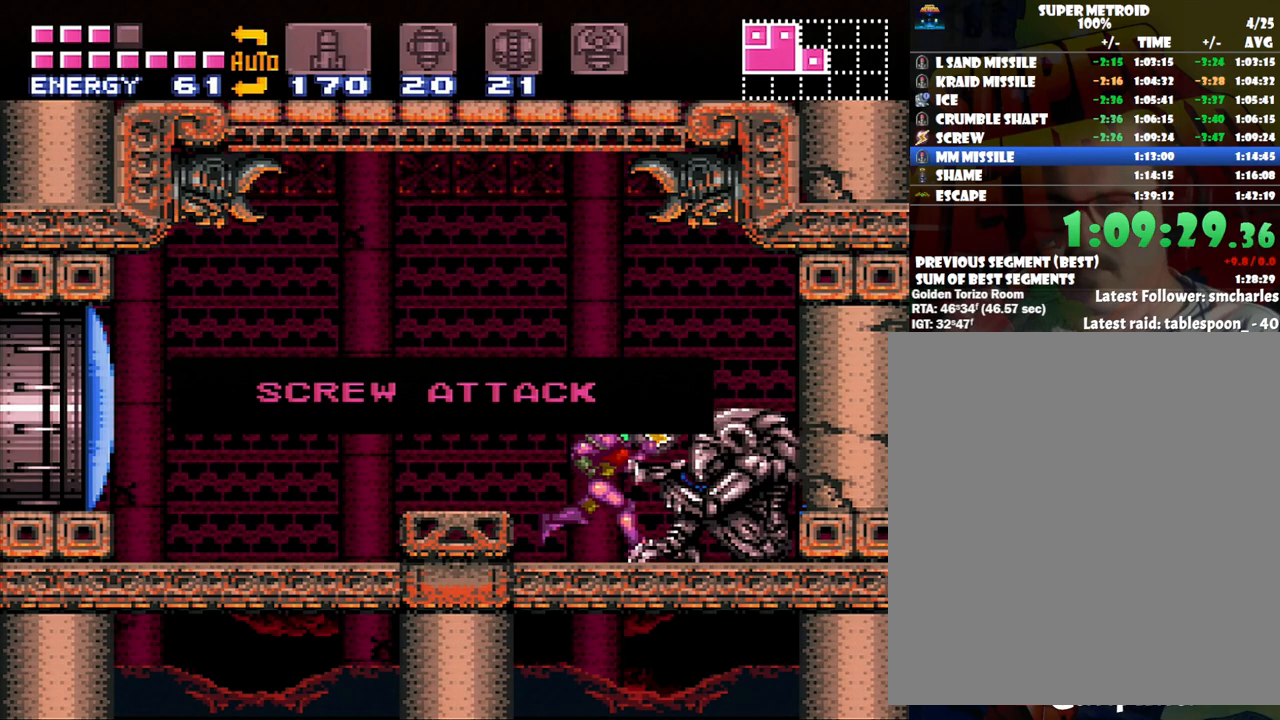
{"buttons": ["A", "DPAD_RIGHT"], "events": []}
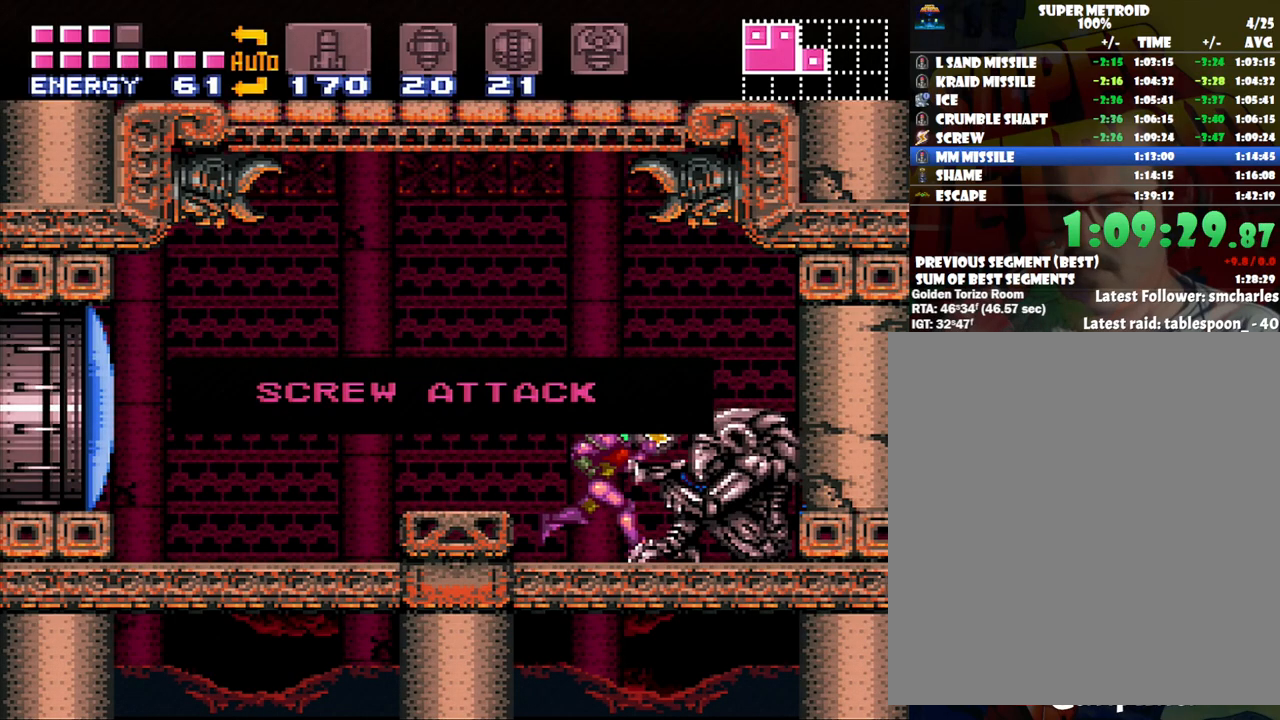
{"buttons": ["A", "DPAD_RIGHT"], "events": []}
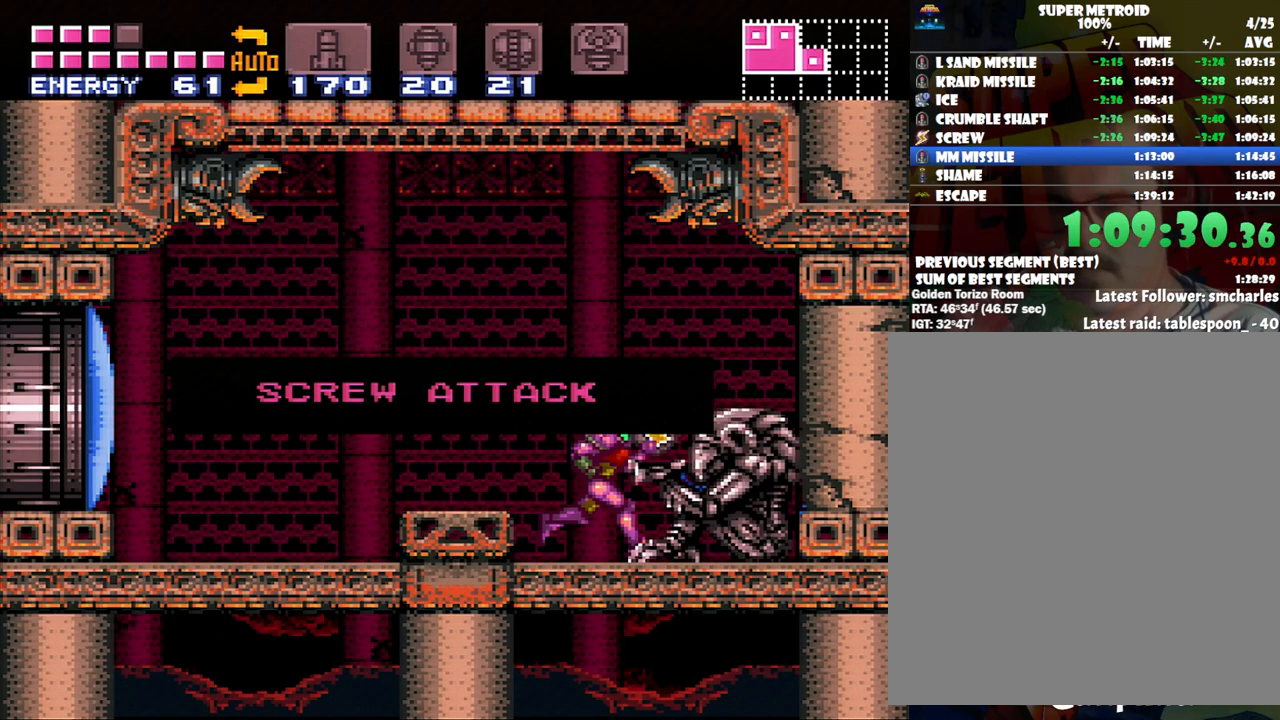
{"buttons": ["DPAD_RIGHT"], "events": [[350, "A", "up"]]}
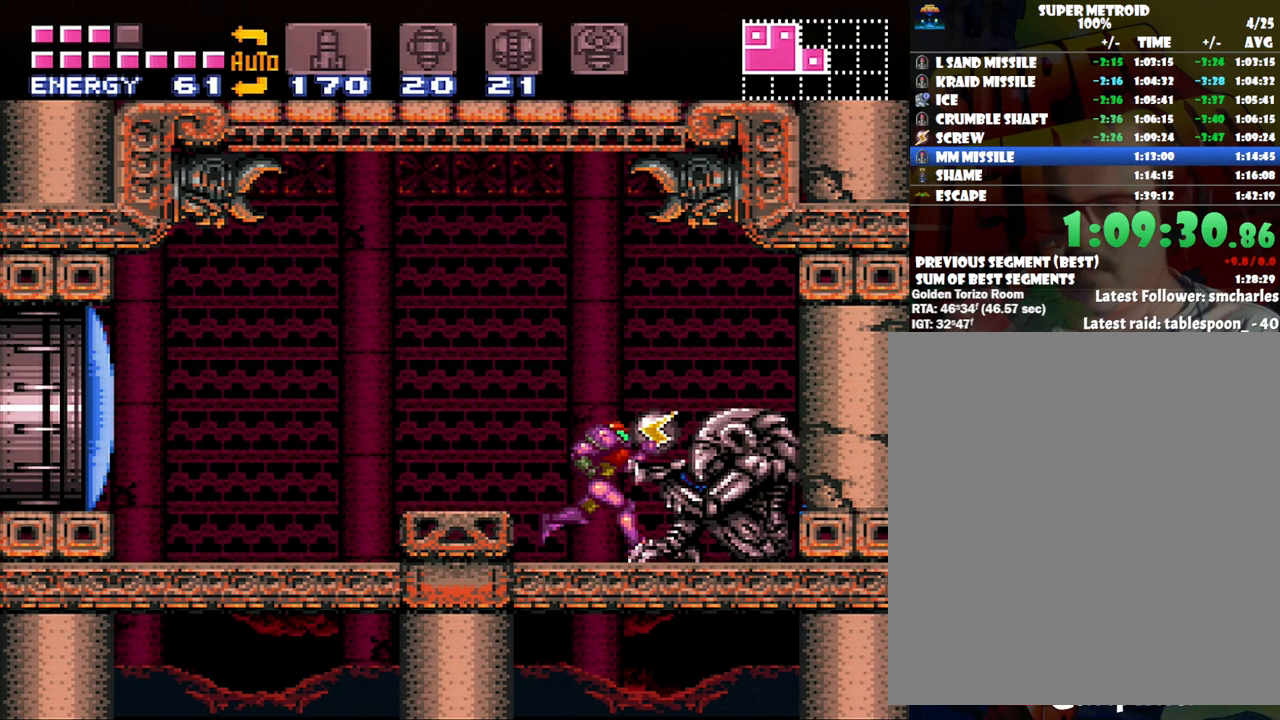
{"buttons": ["A", "B", "DPAD_LEFT"], "events": [[167, "A", "down"], [167, "DPAD_LEFT", "down"], [167, "DPAD_RIGHT", "up"], [467, "B", "down"]]}
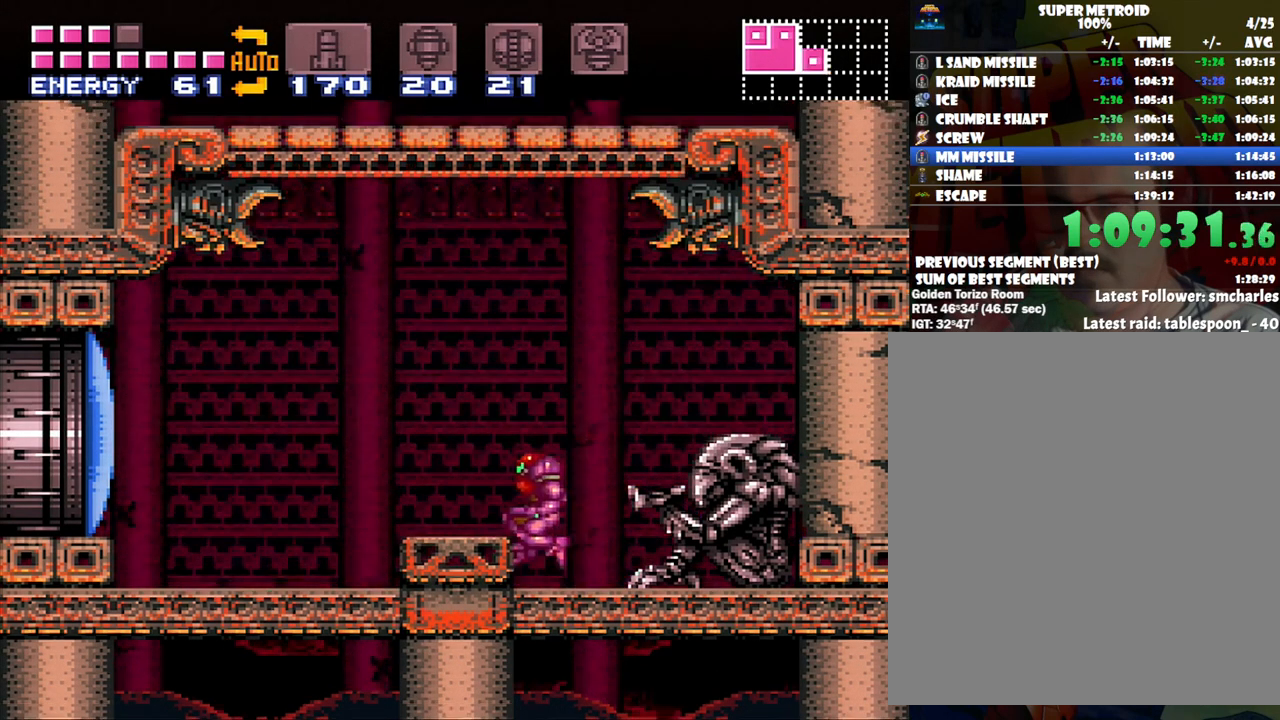
{"buttons": ["A", "B", "DPAD_LEFT"], "events": []}
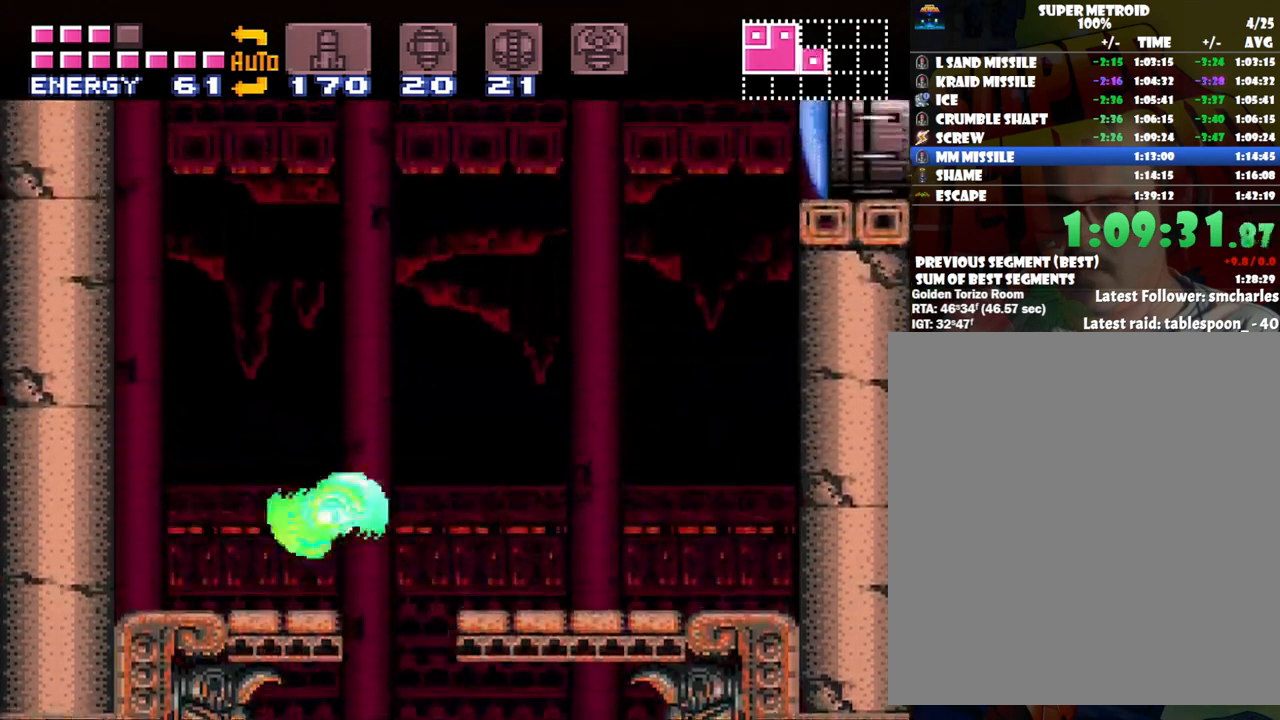
{"buttons": ["DPAD_RIGHT"], "events": [[383, "B", "up"], [383, "DPAD_LEFT", "up"], [417, "A", "up"], [450, "DPAD_RIGHT", "down"]]}
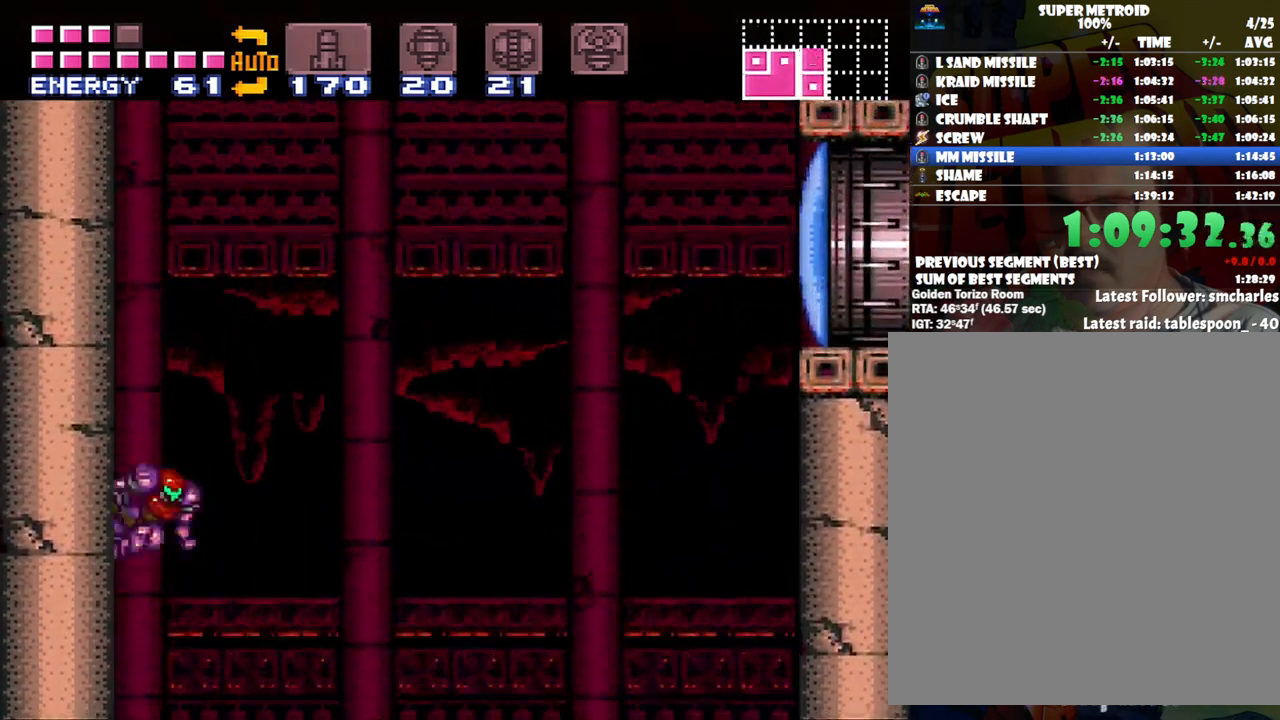
{"buttons": ["B", "DPAD_RIGHT"], "events": [[33, "B", "down"]]}
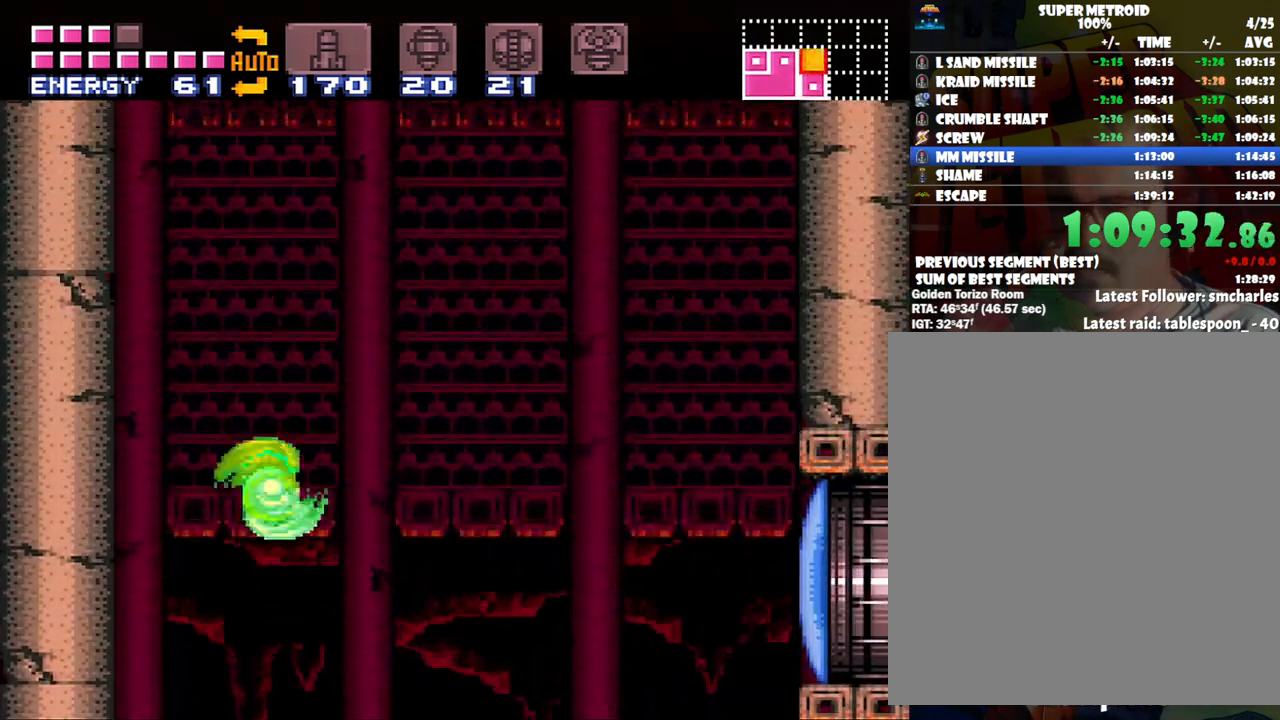
{"buttons": ["B", "DPAD_RIGHT"], "events": [[17, "B", "up"], [450, "B", "down"]]}
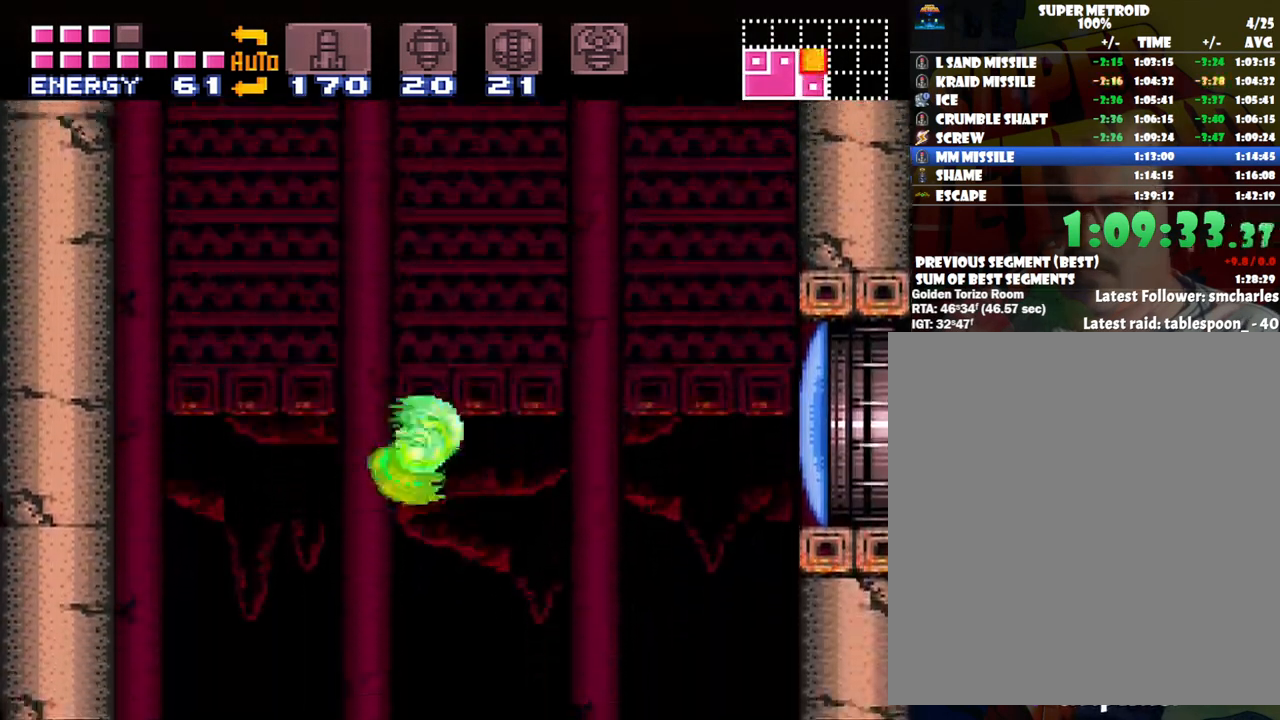
{"buttons": ["DPAD_LEFT"], "events": [[100, "DPAD_RIGHT", "up"], [283, "DPAD_LEFT", "down"], [417, "B", "up"]]}
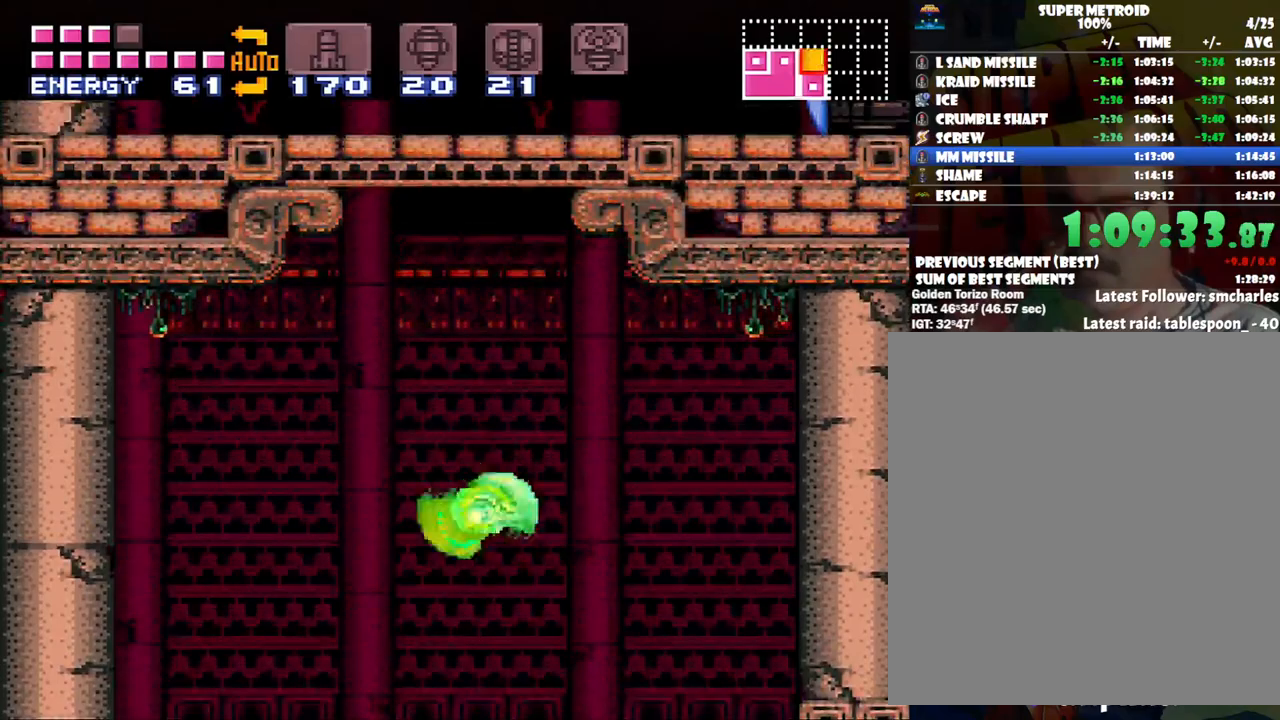
{"buttons": ["B", "DPAD_LEFT"], "events": [[333, "B", "down"]]}
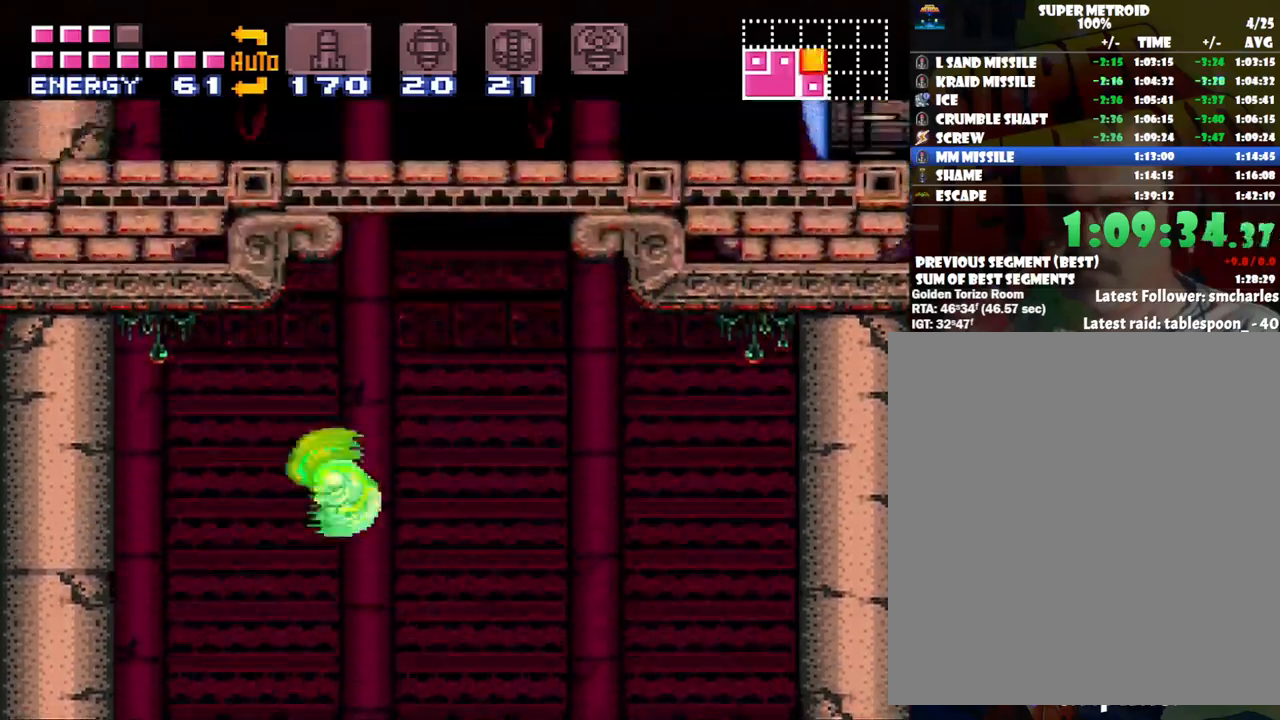
{"buttons": ["DPAD_RIGHT"], "events": [[67, "DPAD_LEFT", "up"], [200, "DPAD_RIGHT", "down"], [350, "B", "up"]]}
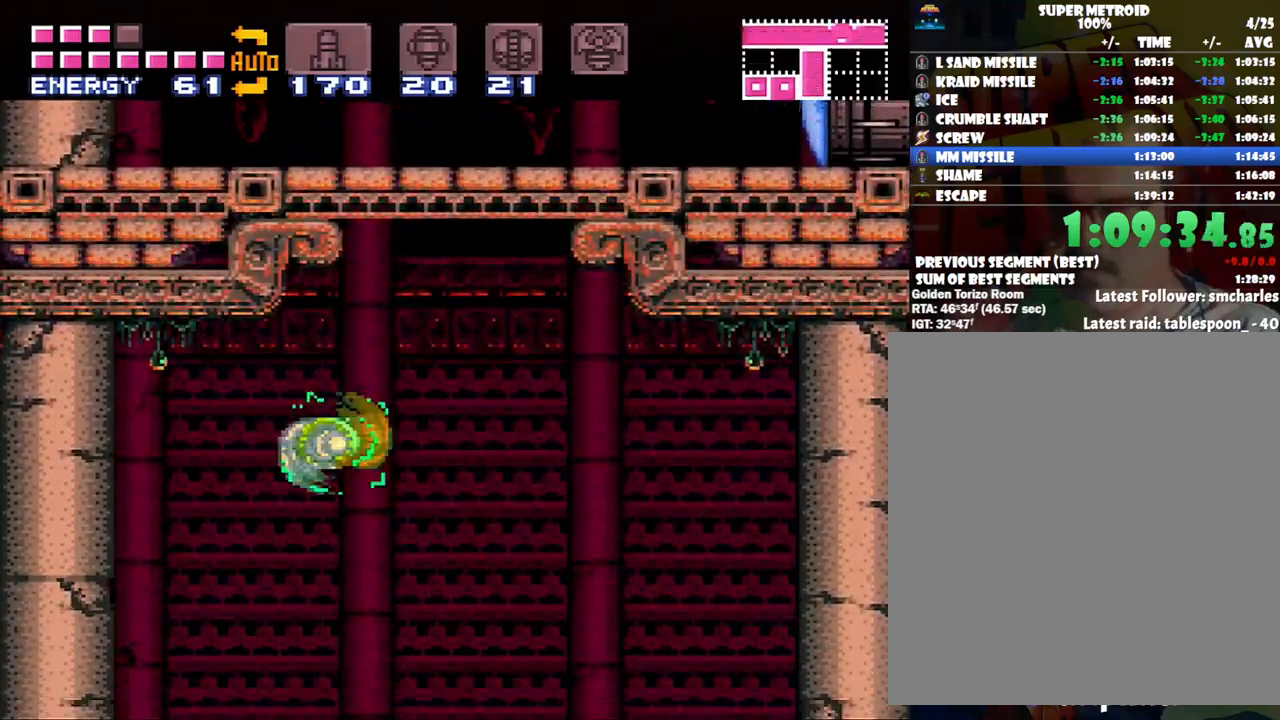
{"buttons": ["B", "DPAD_RIGHT"], "events": [[133, "B", "down"]]}
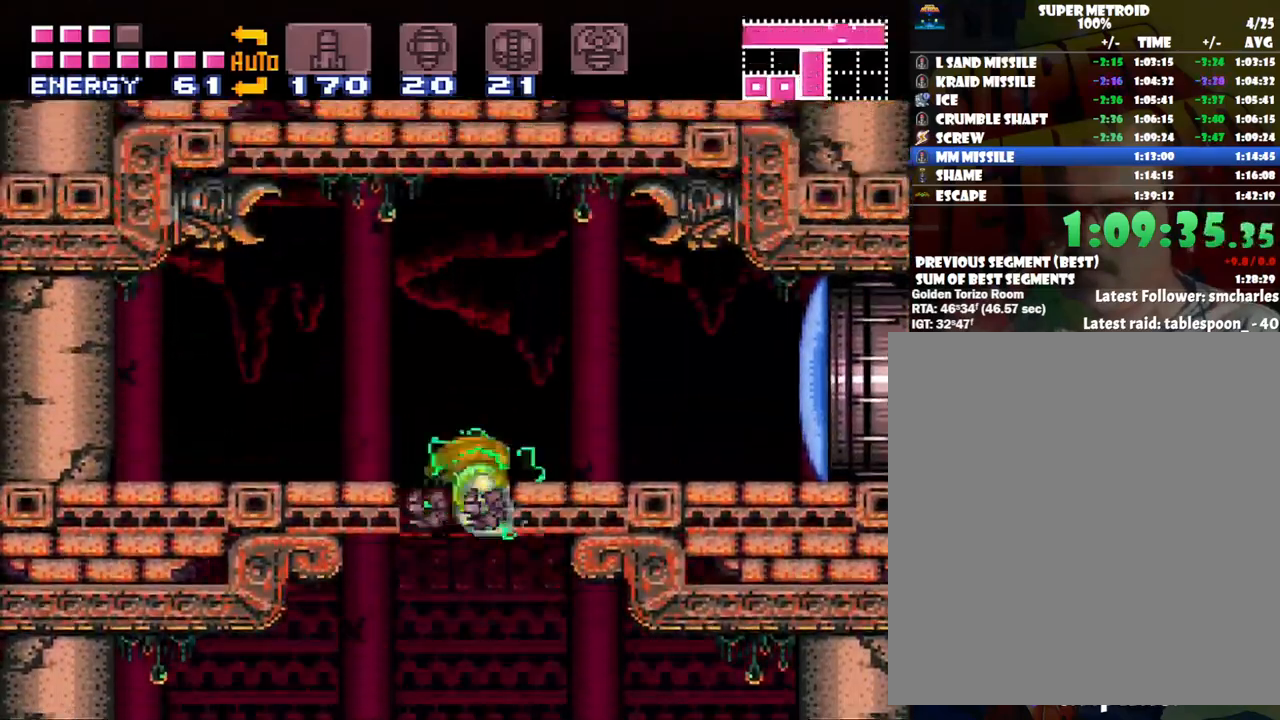
{"buttons": ["DPAD_RIGHT"], "events": [[183, "B", "up"], [317, "Y", "down"], [450, "Y", "up"]]}
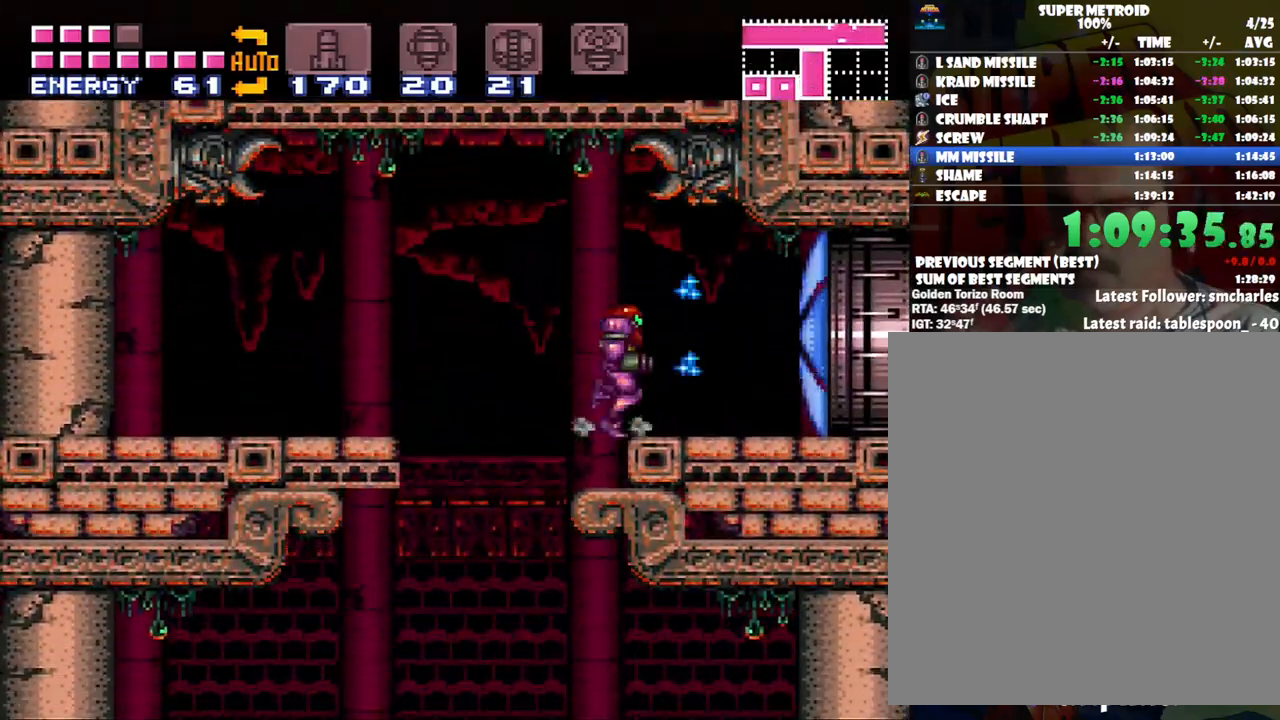
{"buttons": ["A", "DPAD_RIGHT"], "events": [[50, "A", "down"], [167, "DPAD_RIGHT", "up"], [283, "DPAD_RIGHT", "down"]]}
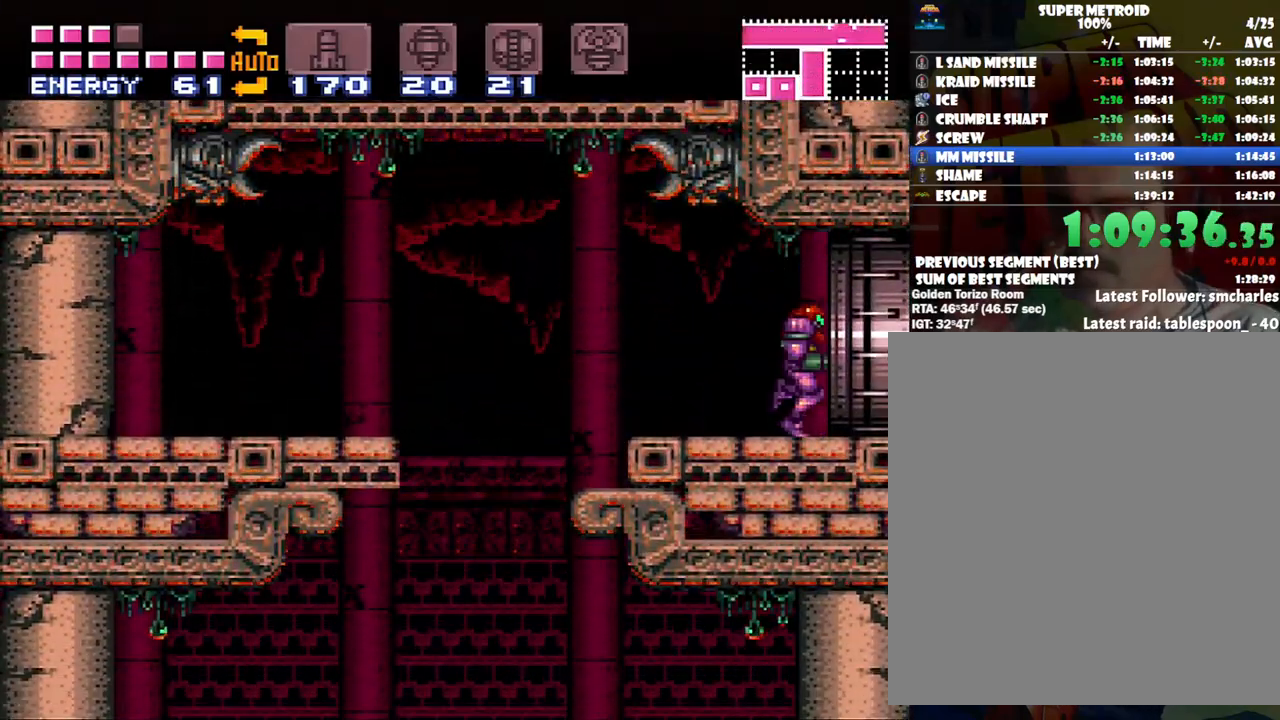
{"buttons": ["A", "DPAD_RIGHT"], "events": []}
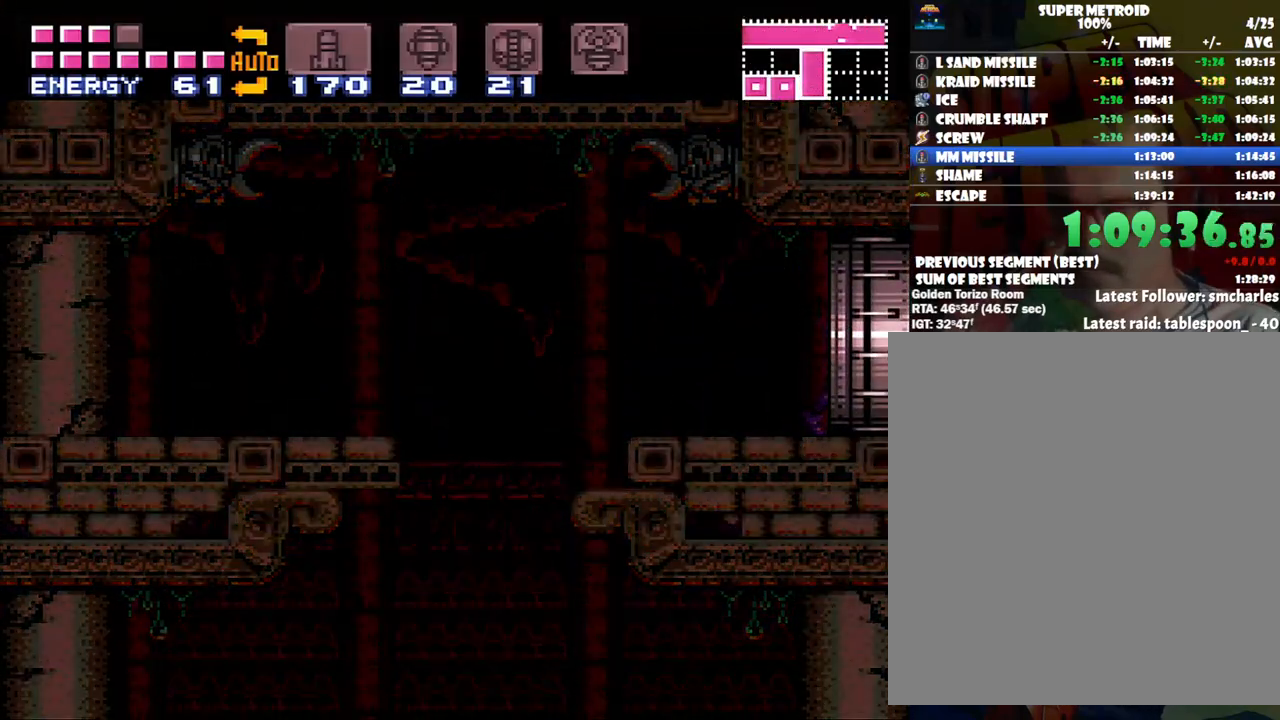
{"buttons": ["A", "DPAD_RIGHT"], "events": [[100, "DPAD_UP", "down"], [217, "DPAD_UP", "up"]]}
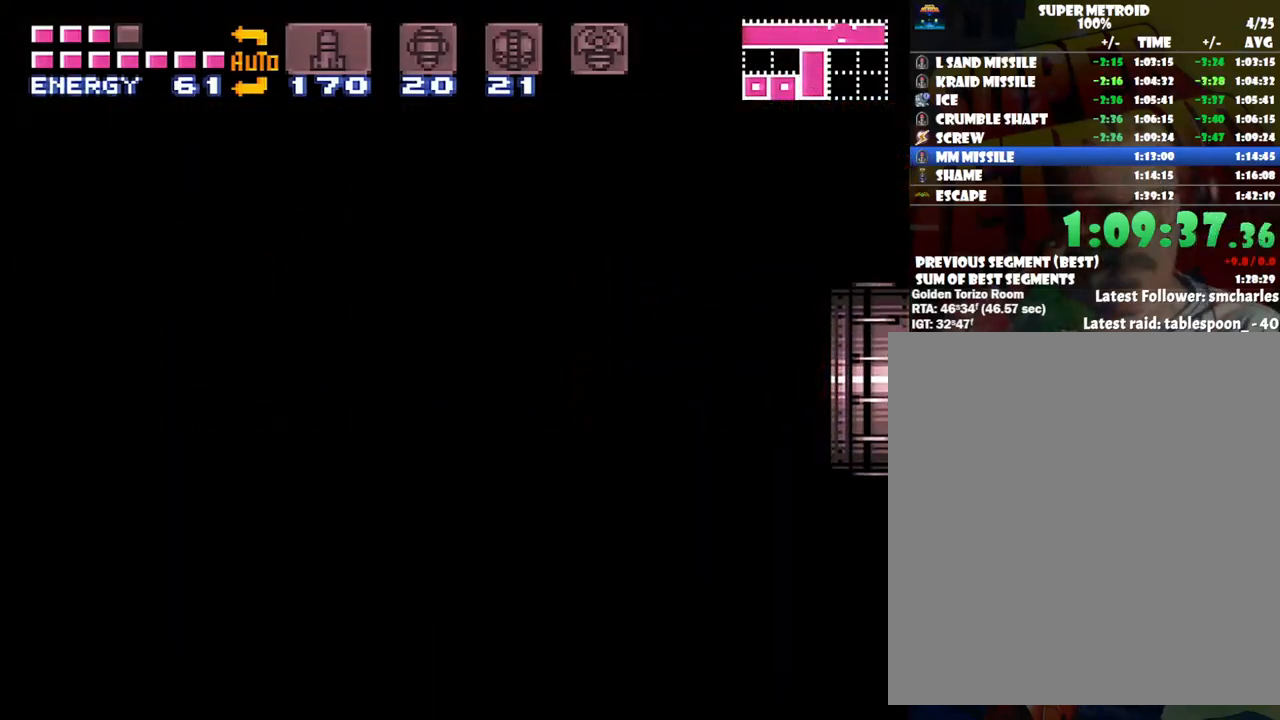
{"buttons": ["A", "DPAD_RIGHT"], "events": [[350, "A", "up"], [350, "DPAD_RIGHT", "up"], [383, "A", "down"], [383, "DPAD_RIGHT", "down"]]}
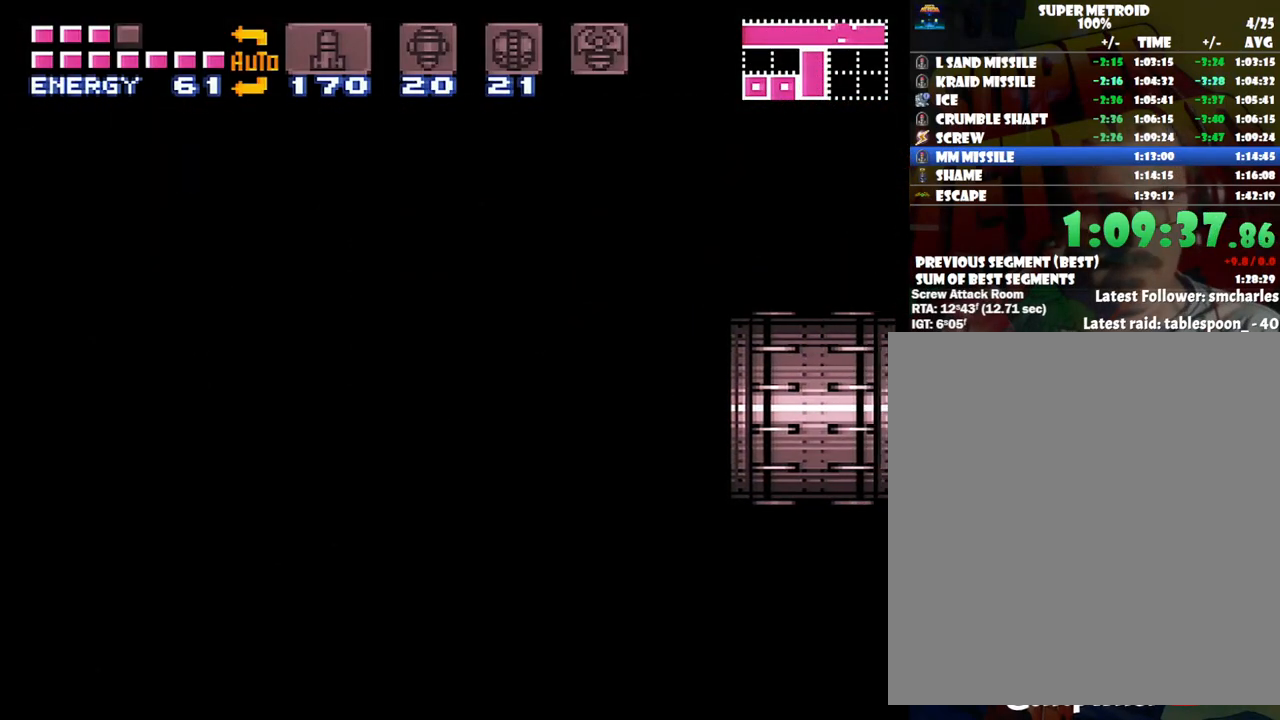
{"buttons": ["A", "DPAD_RIGHT"], "events": []}
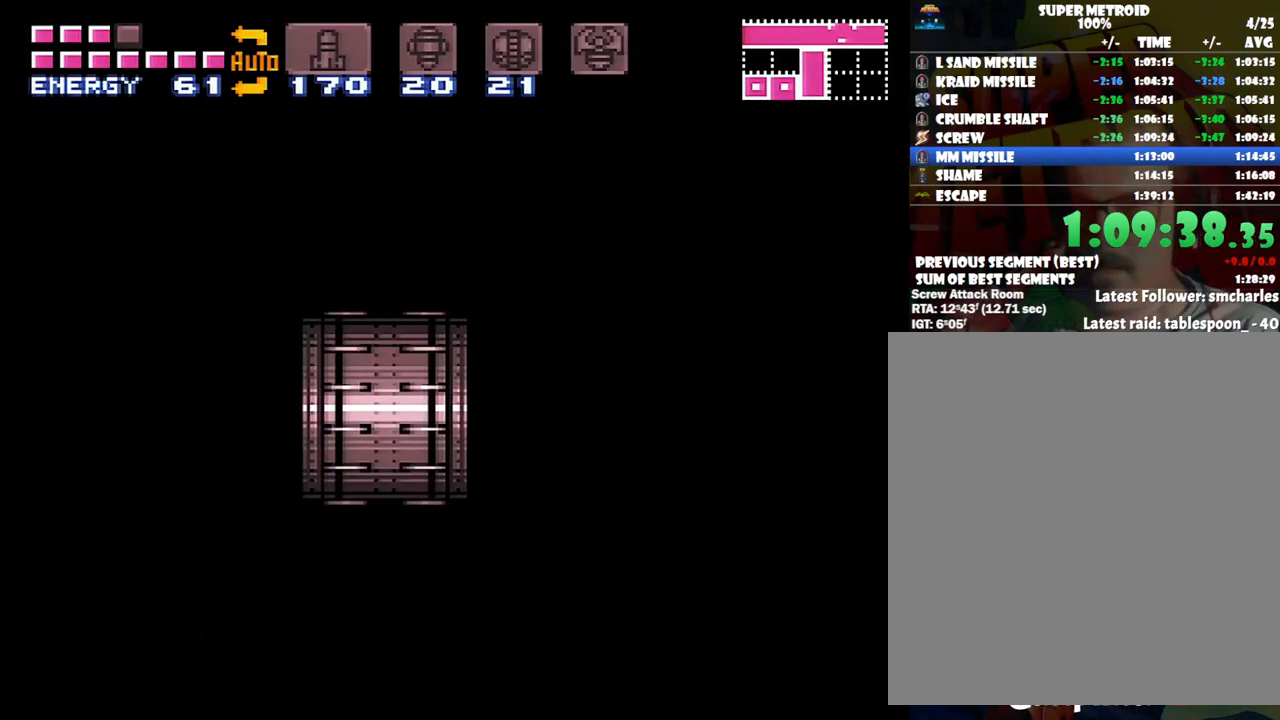
{"buttons": ["A", "DPAD_RIGHT"], "events": []}
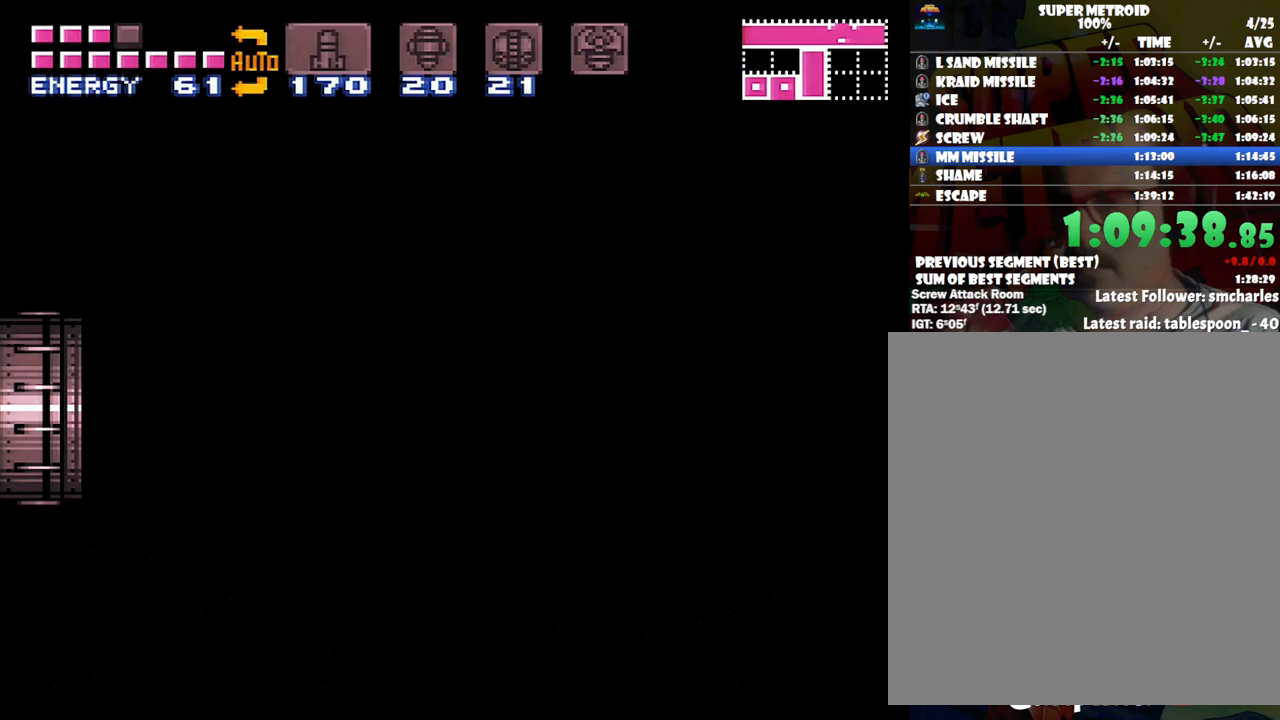
{"buttons": ["A", "DPAD_RIGHT"], "events": []}
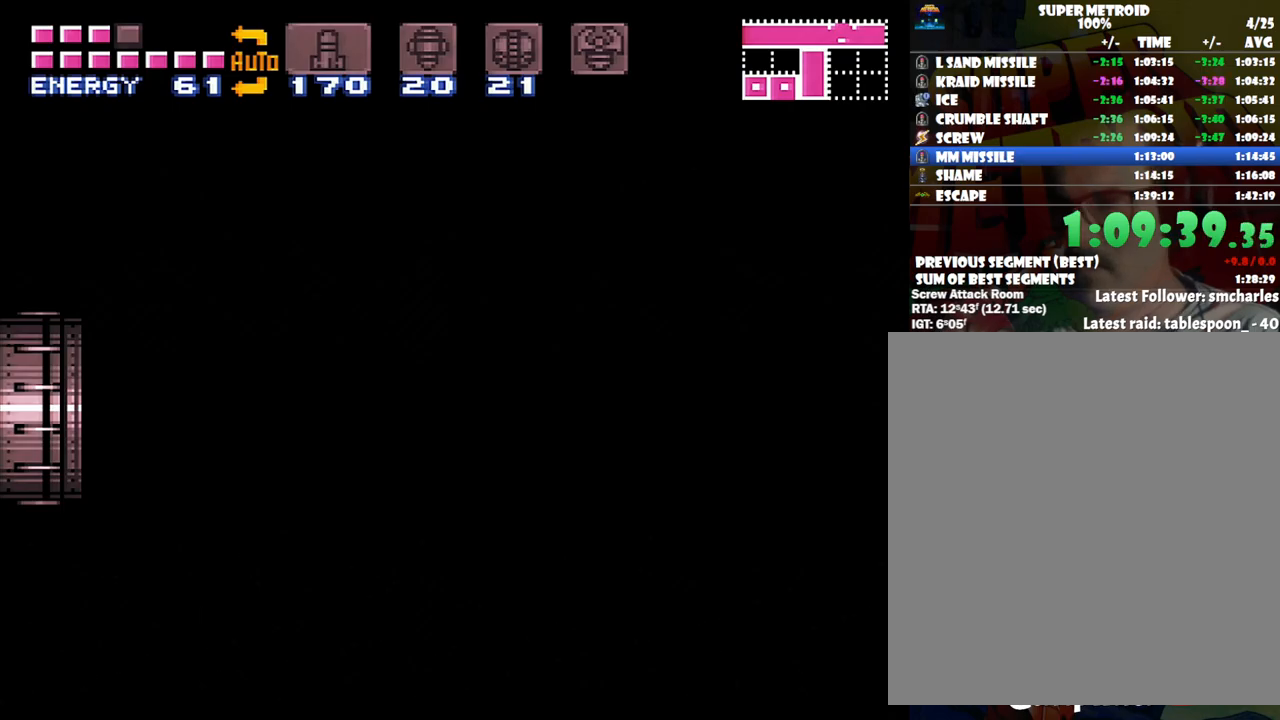
{"buttons": ["A", "DPAD_RIGHT"], "events": []}
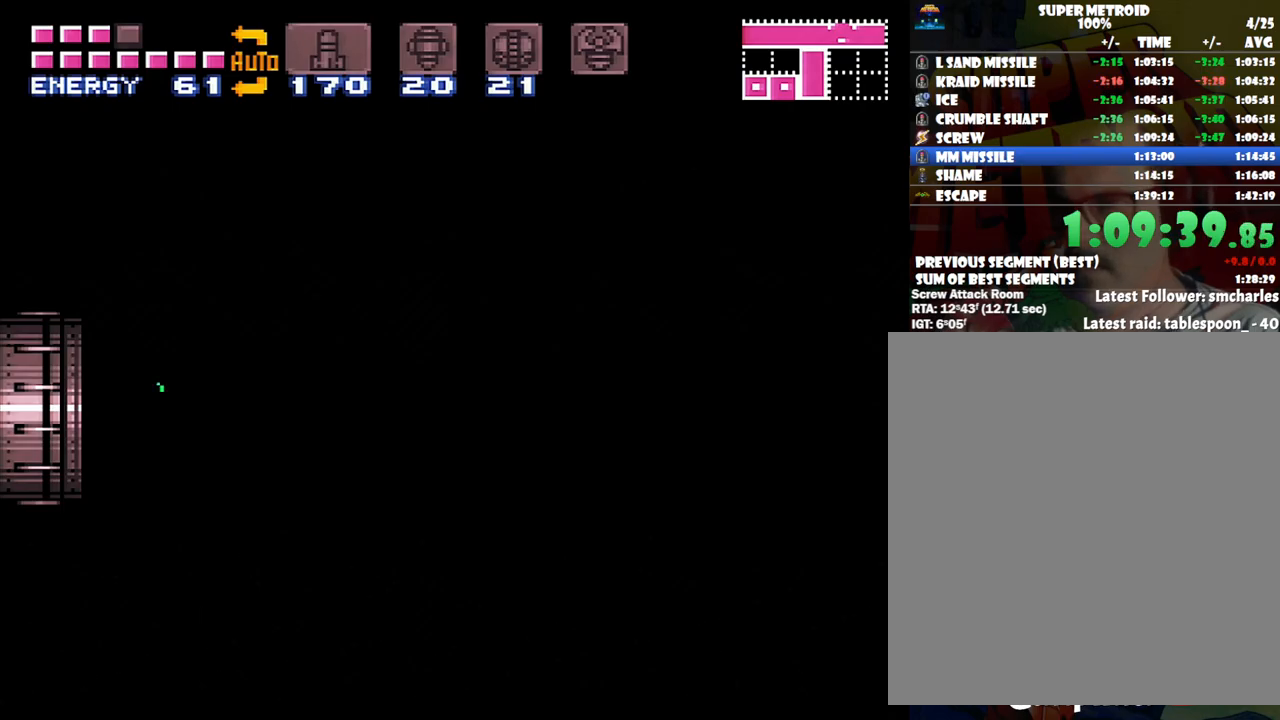
{"buttons": ["A", "DPAD_RIGHT"], "events": []}
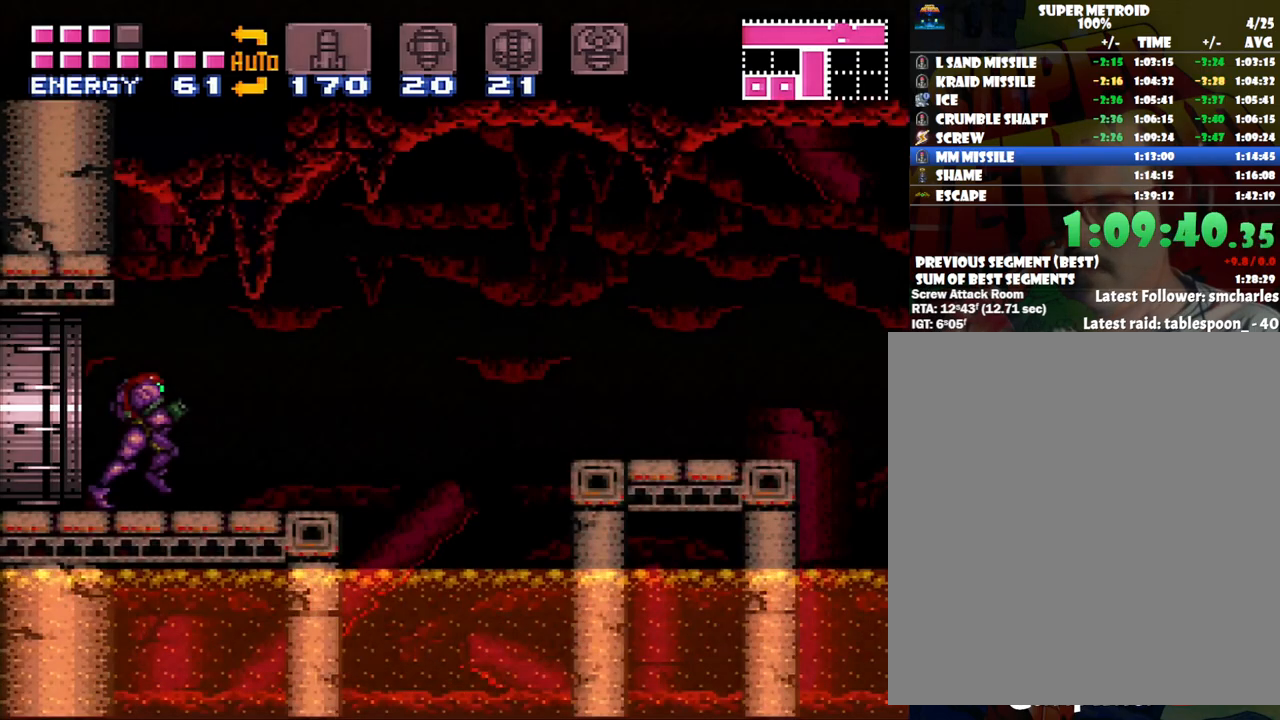
{"buttons": ["A", "DPAD_RIGHT"], "events": [[200, "B", "down"], [383, "B", "up"]]}
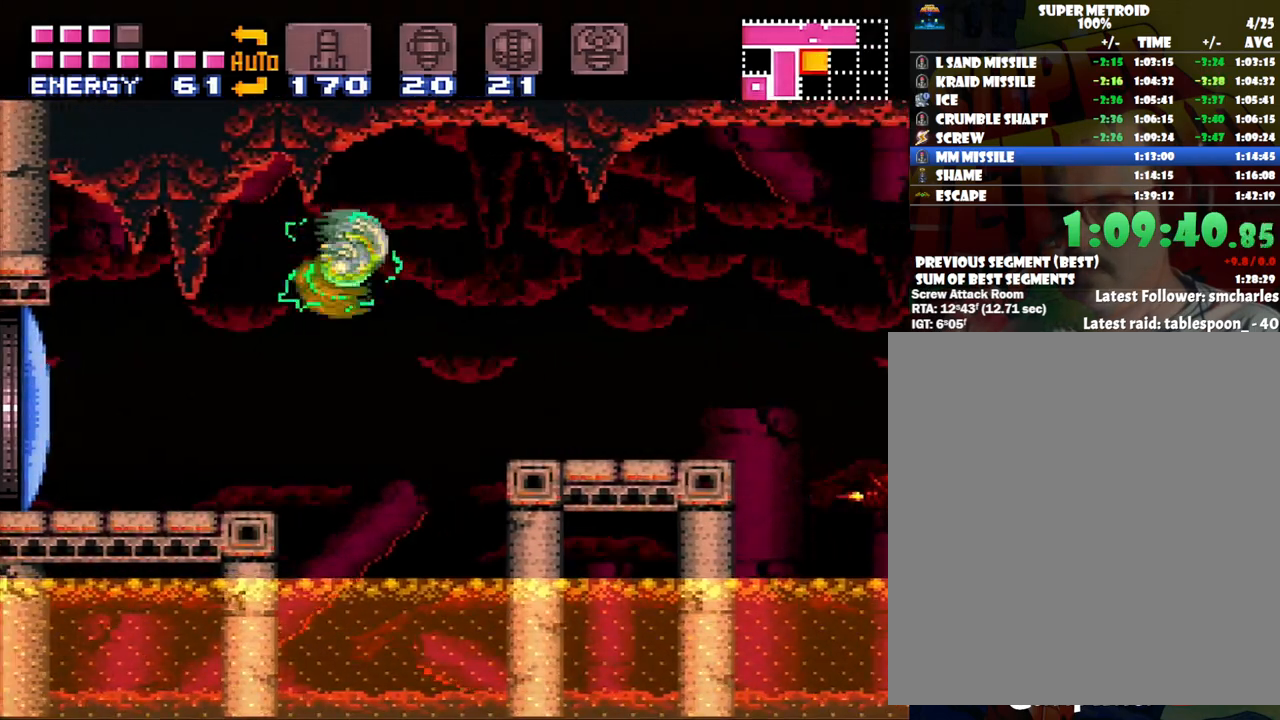
{"buttons": ["A", "DPAD_RIGHT"], "events": [[300, "B", "down"], [383, "B", "up"]]}
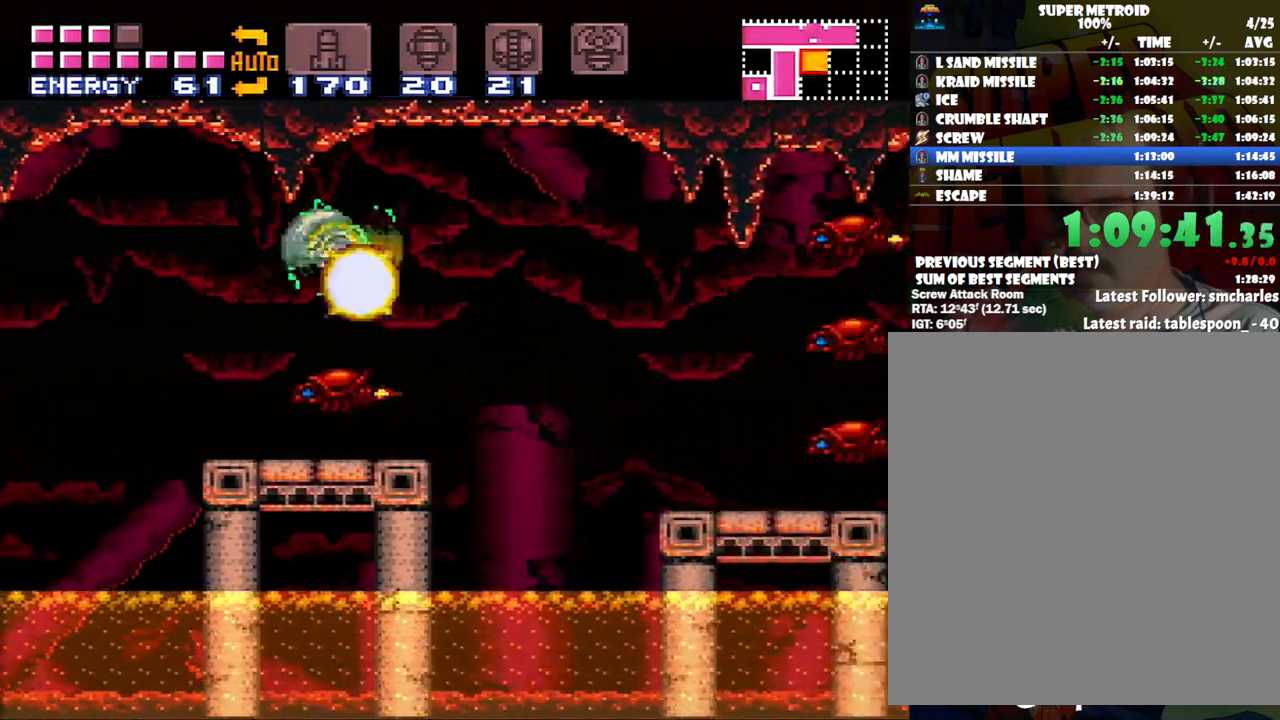
{"buttons": ["A", "DPAD_RIGHT"], "events": [[383, "B", "down"], [483, "B", "up"]]}
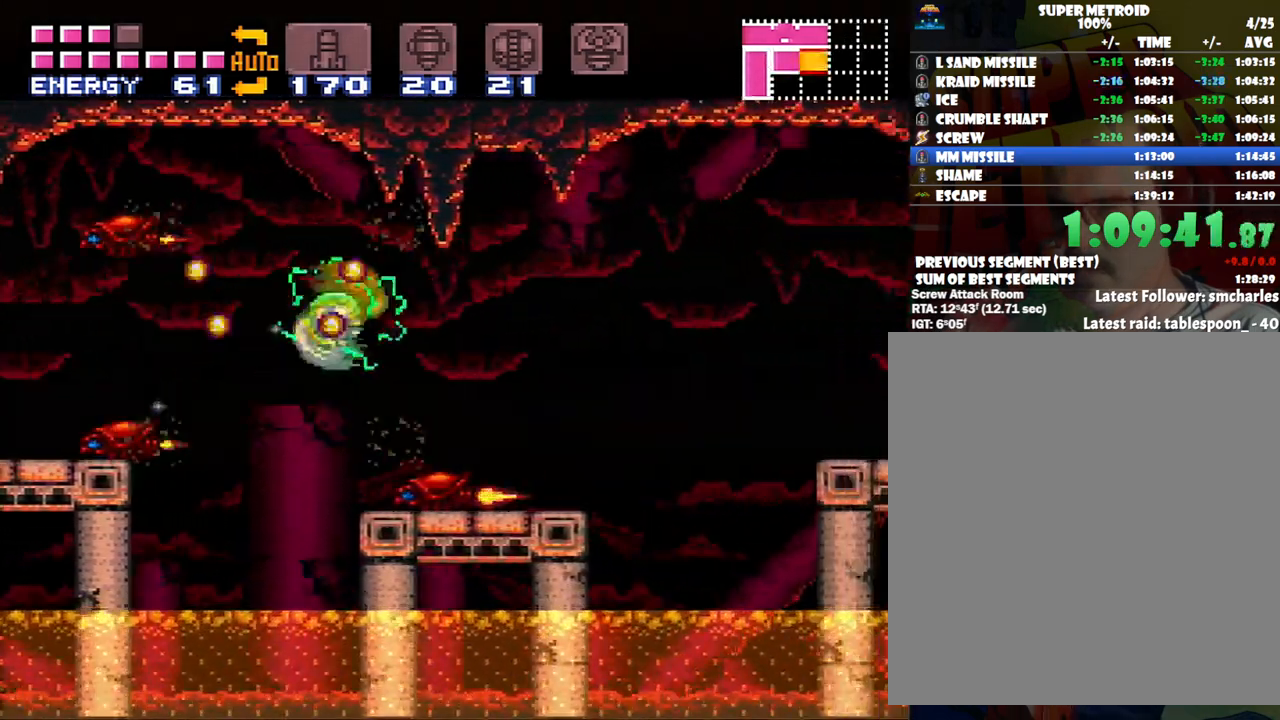
{"buttons": ["A", "B", "DPAD_RIGHT"], "events": [[417, "B", "down"]]}
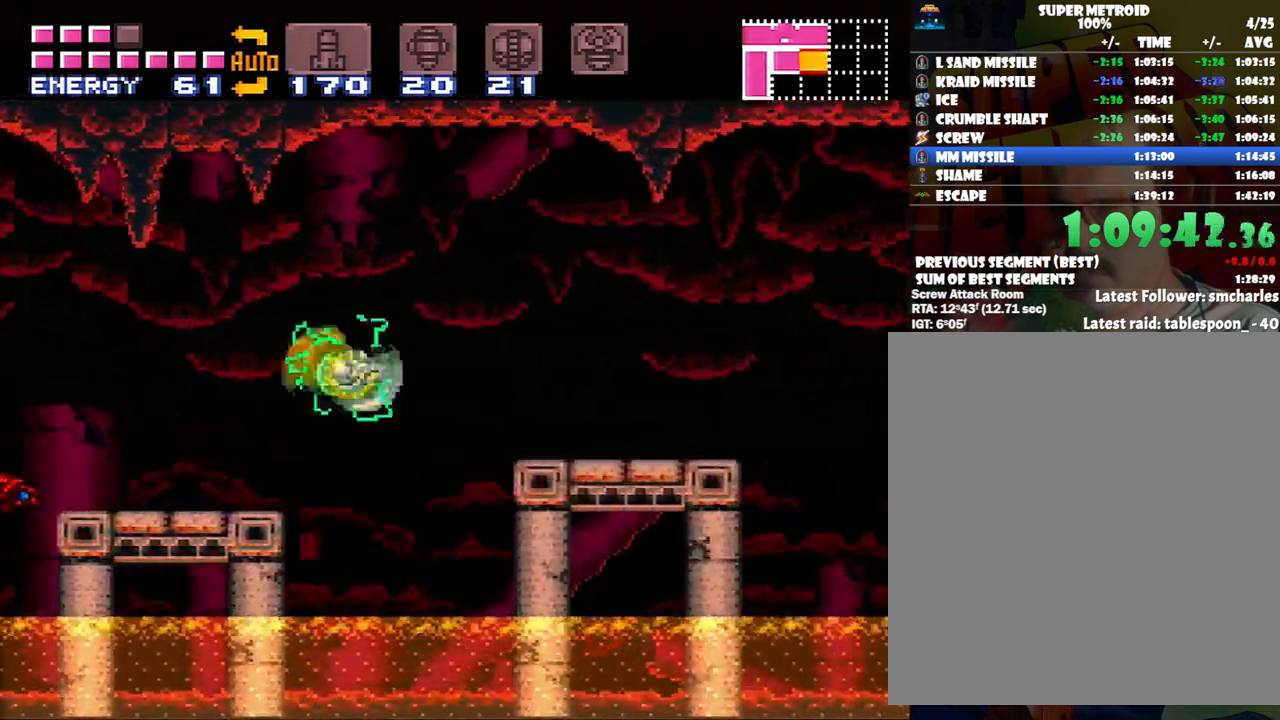
{"buttons": ["A", "B", "DPAD_RIGHT"], "events": [[67, "B", "up"], [483, "B", "down"]]}
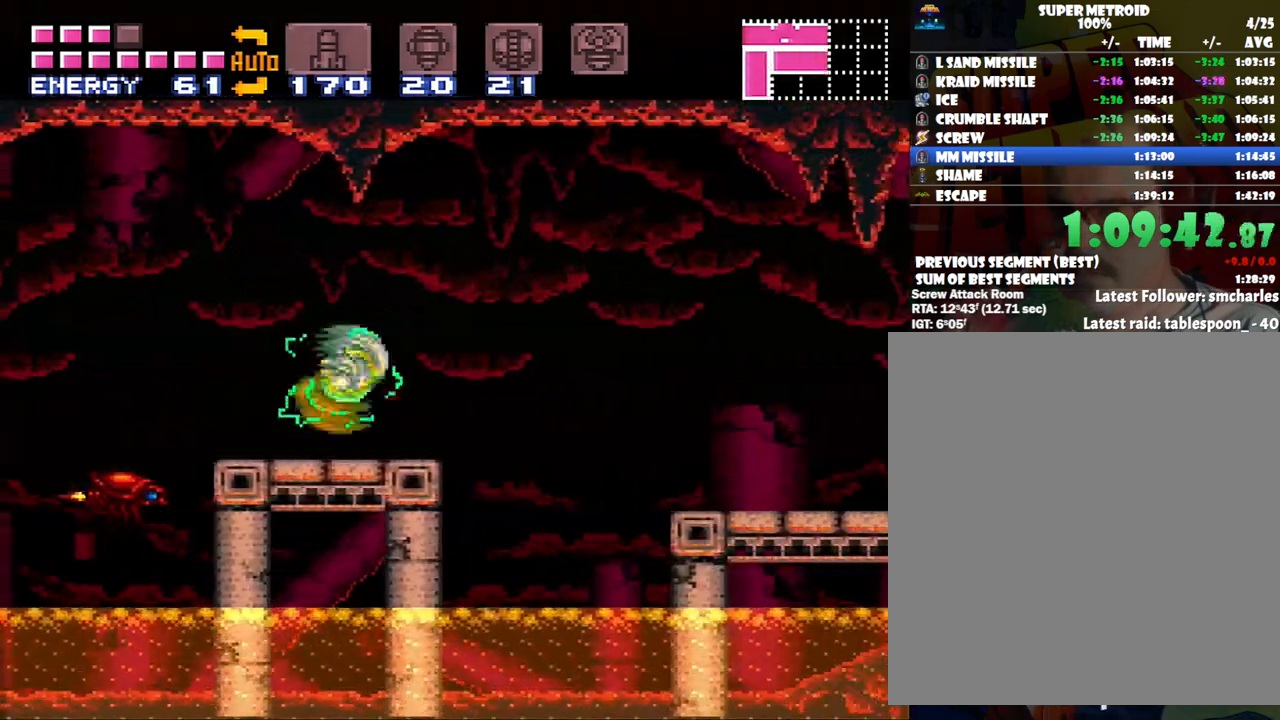
{"buttons": ["A", "DPAD_RIGHT"], "events": [[100, "B", "up"]]}